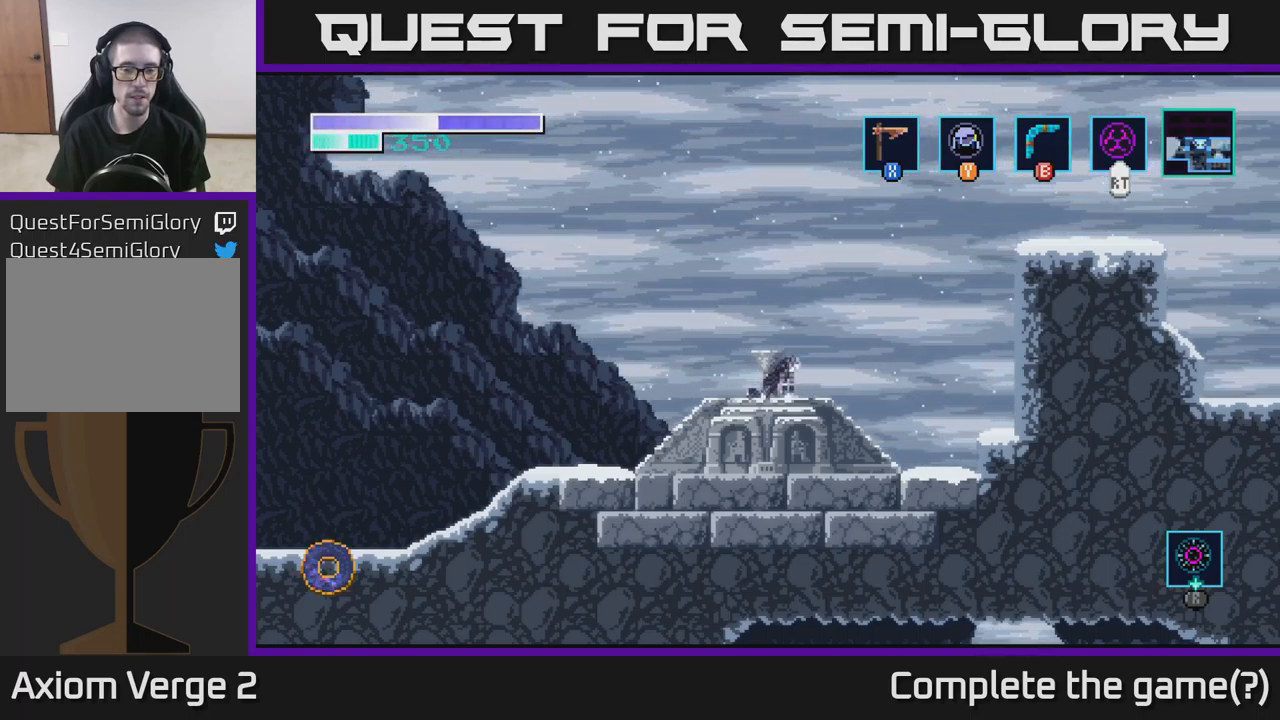
Gameplay with a controller (Xbox layout); each line is a JSON object with the inputs held at the frame after it. "events" lists button and stick changes between this image and that frame as [ms after this image, input, new state], when the widget could be followed in between.
{"buttons": [], "left_stick": "left", "right_stick": "center", "events": [[33, "A", "down"], [150, "A", "up"], [317, "A", "down"], [433, "A", "up"]]}
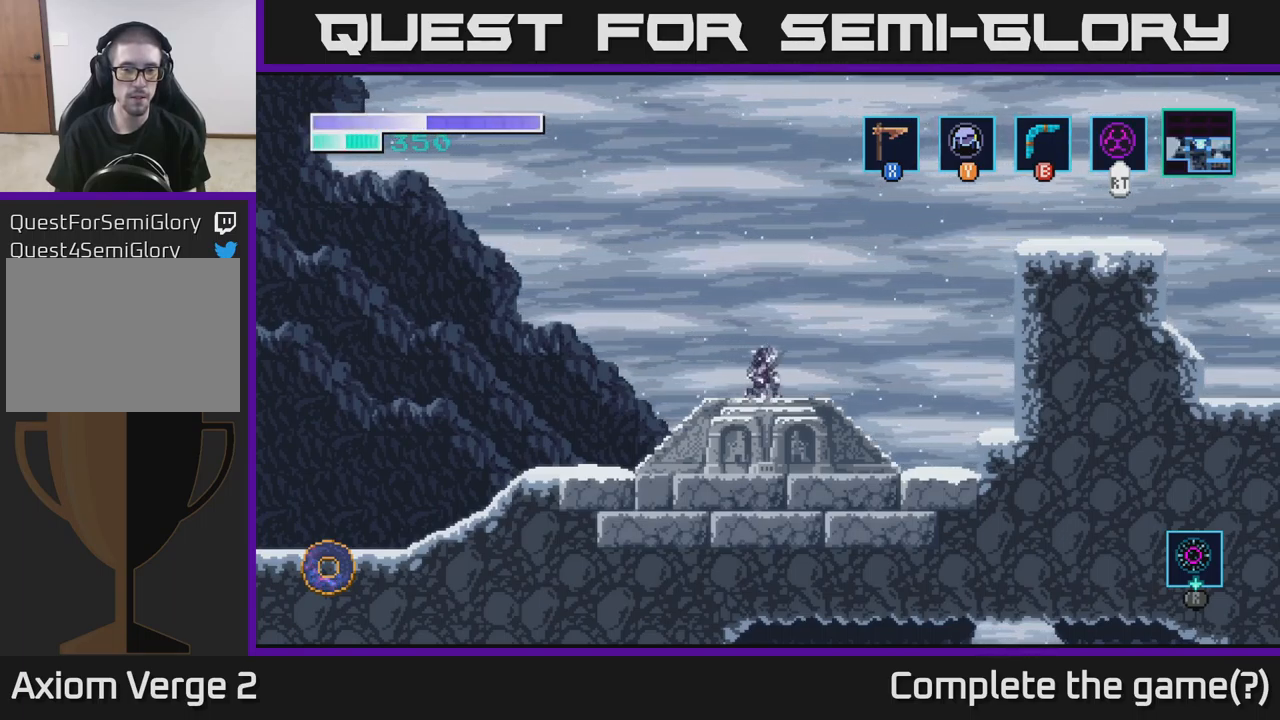
{"buttons": ["A"], "left_stick": "left", "right_stick": "center", "events": [[150, "A", "down"], [283, "A", "up"], [450, "A", "down"]]}
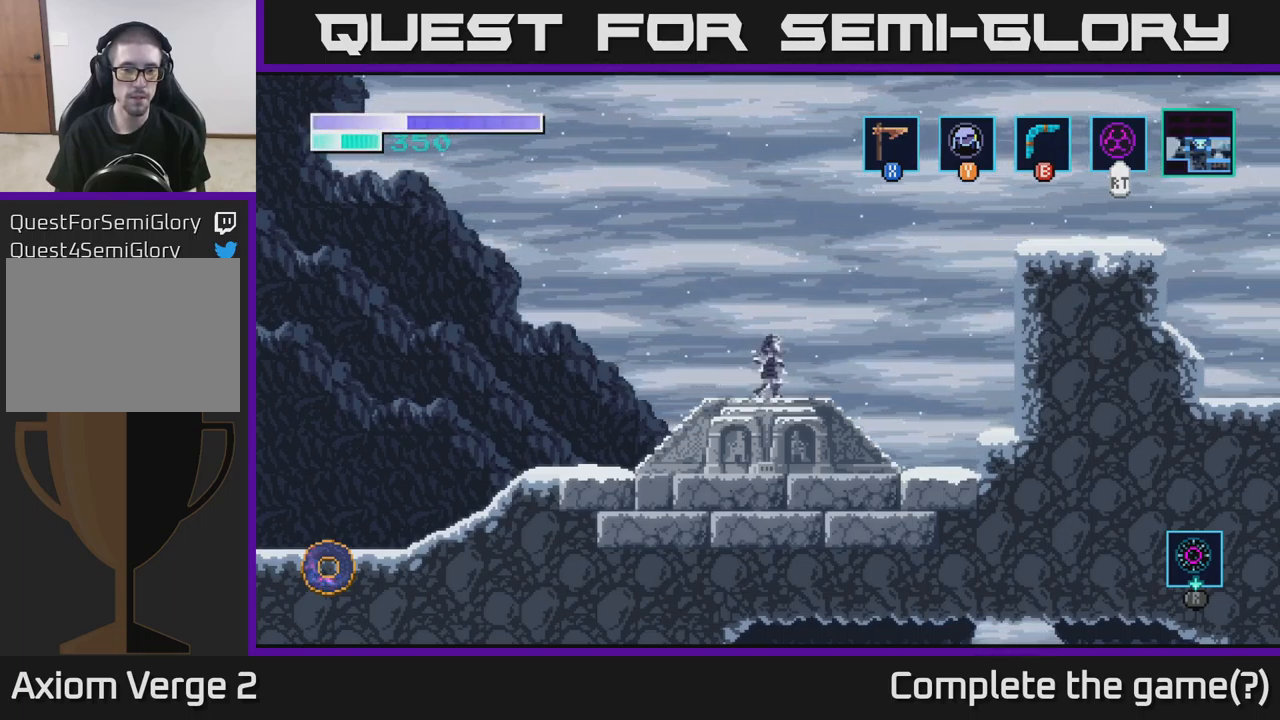
{"buttons": [], "left_stick": "left", "right_stick": "center", "events": [[33, "A", "up"], [283, "A", "down"], [383, "A", "up"]]}
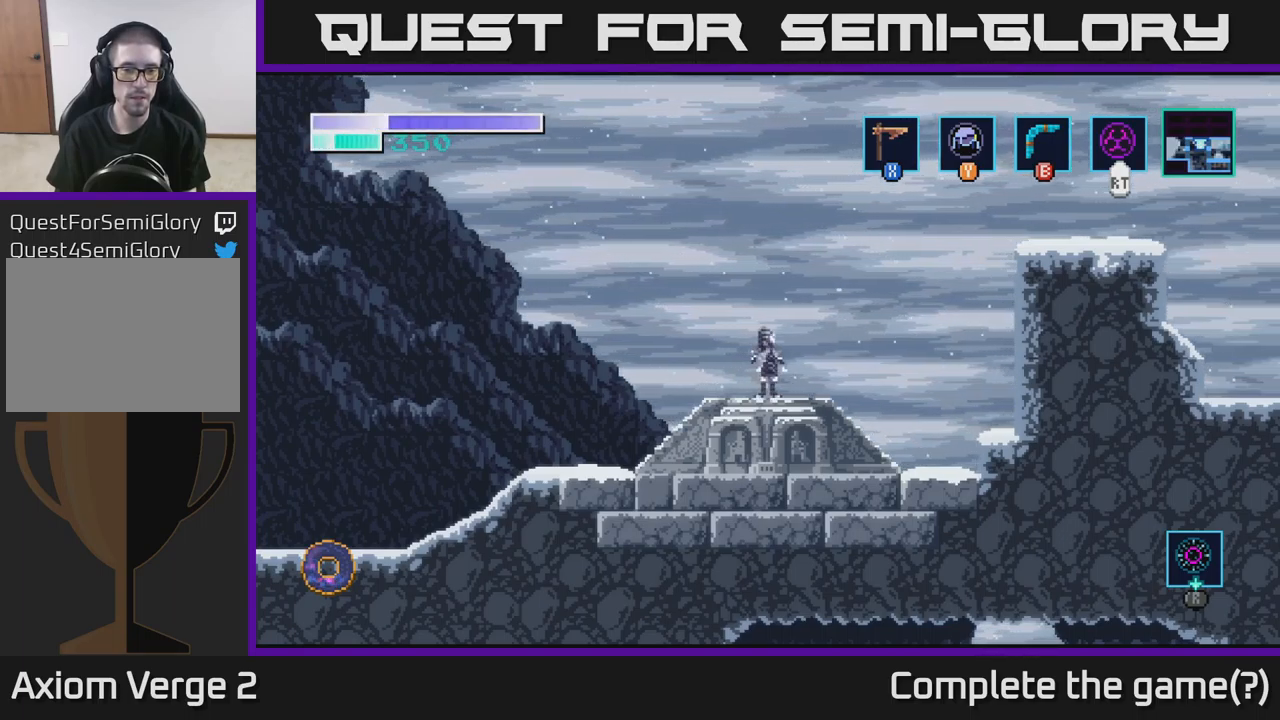
{"buttons": [], "left_stick": "left", "right_stick": "center", "events": [[167, "A", "down"], [267, "A", "up"]]}
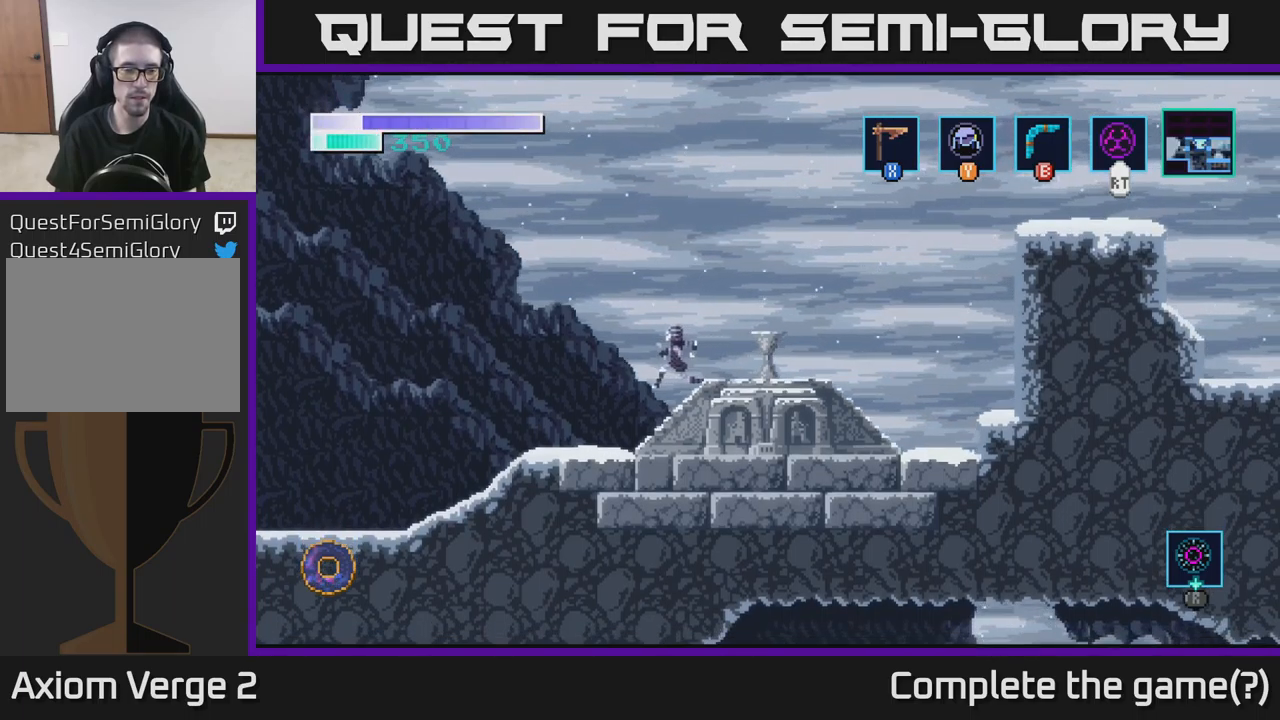
{"buttons": [], "left_stick": "left", "right_stick": "center", "events": [[17, "A", "down"], [133, "A", "up"]]}
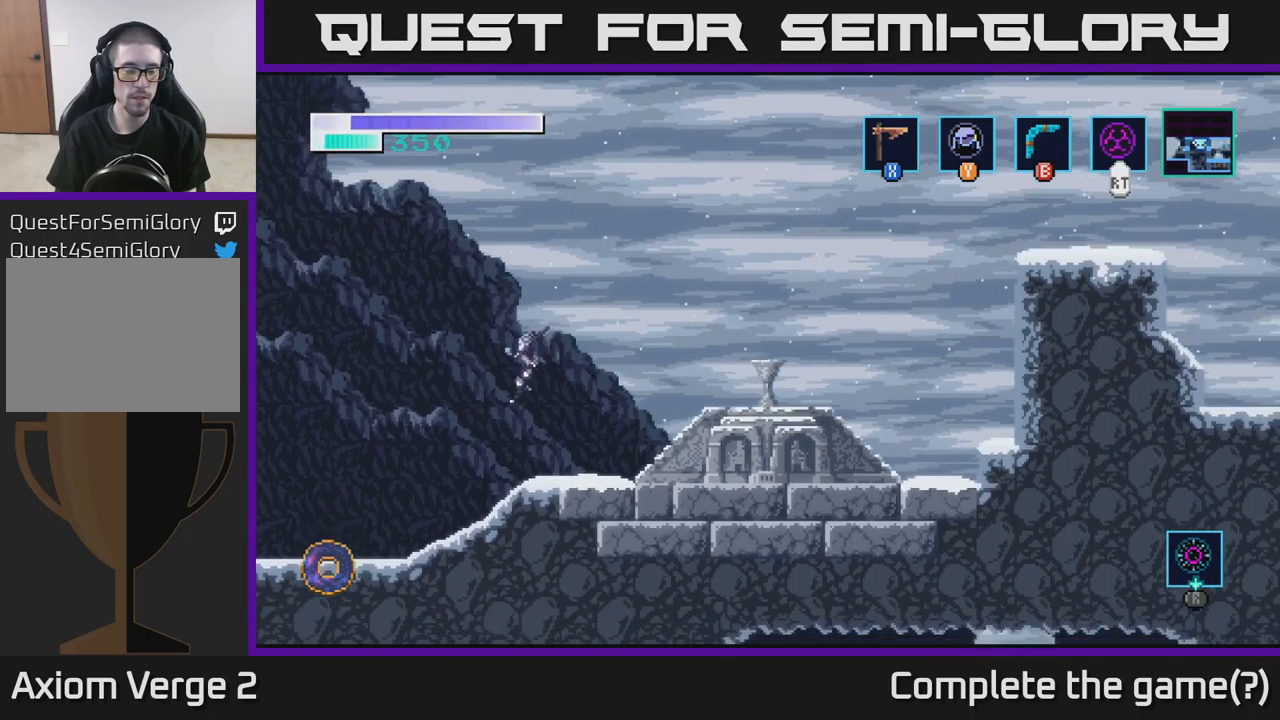
{"buttons": [], "left_stick": "left", "right_stick": "center", "events": []}
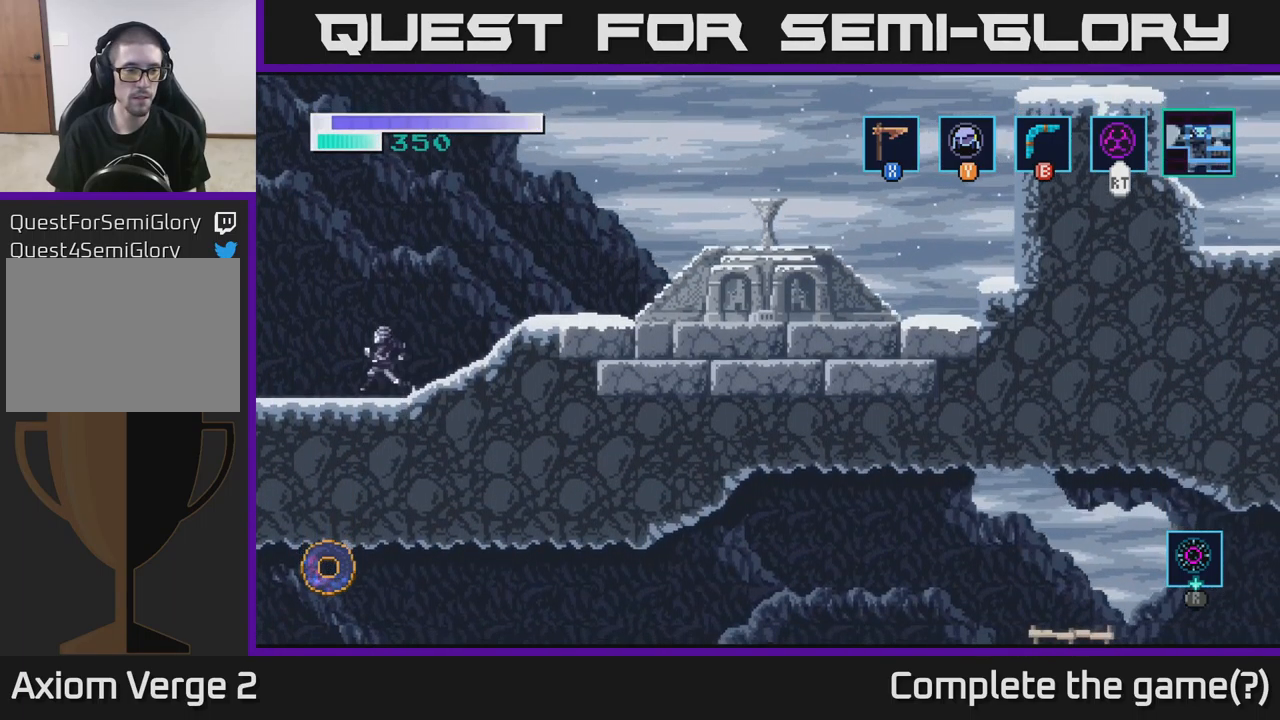
{"buttons": ["A"], "left_stick": "left", "right_stick": "center", "events": [[50, "A", "down"]]}
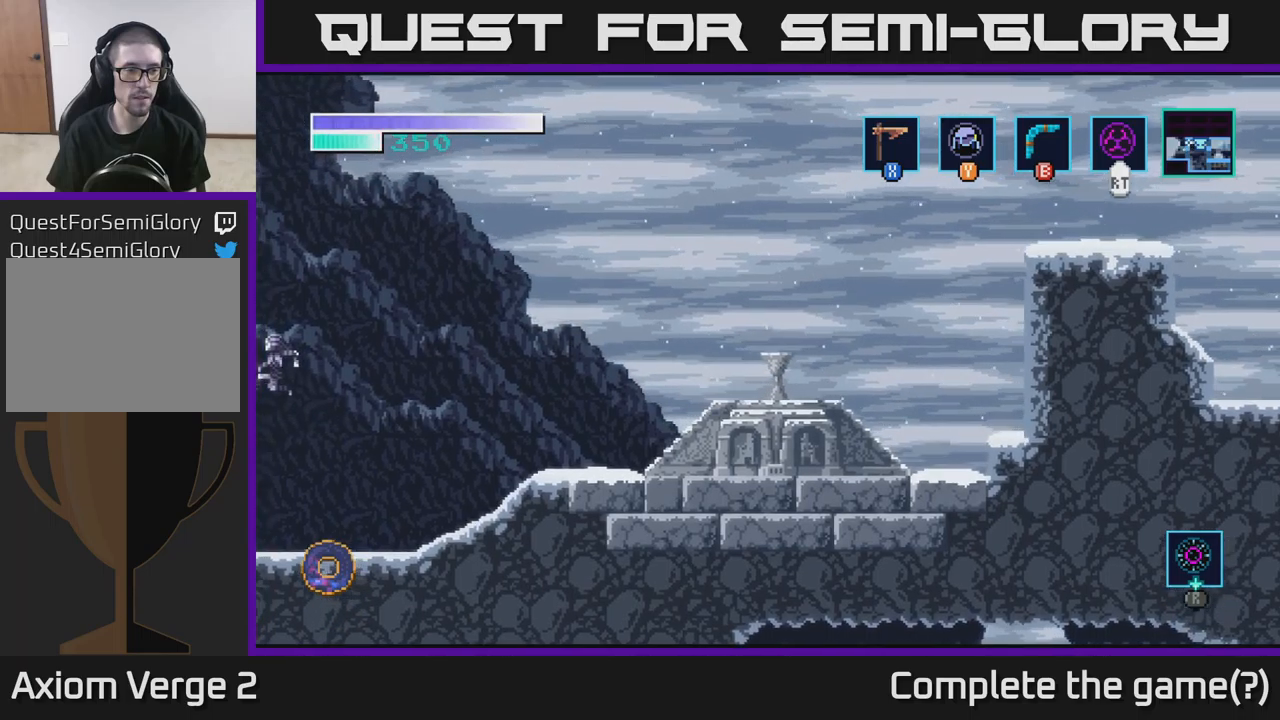
{"buttons": ["A"], "left_stick": "center", "right_stick": "center", "events": [[450, "left_stick", "center"]]}
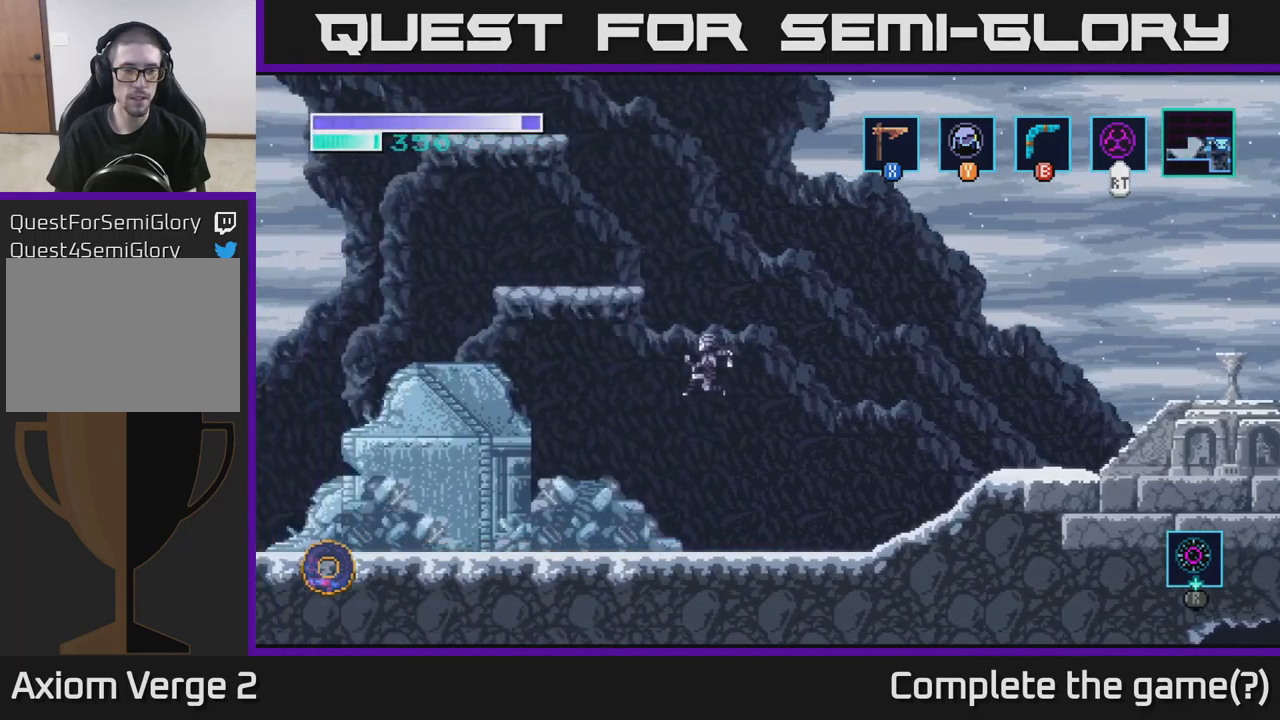
{"buttons": [], "left_stick": "left", "right_stick": "center", "events": [[184, "left_stick", "left"], [367, "A", "up"]]}
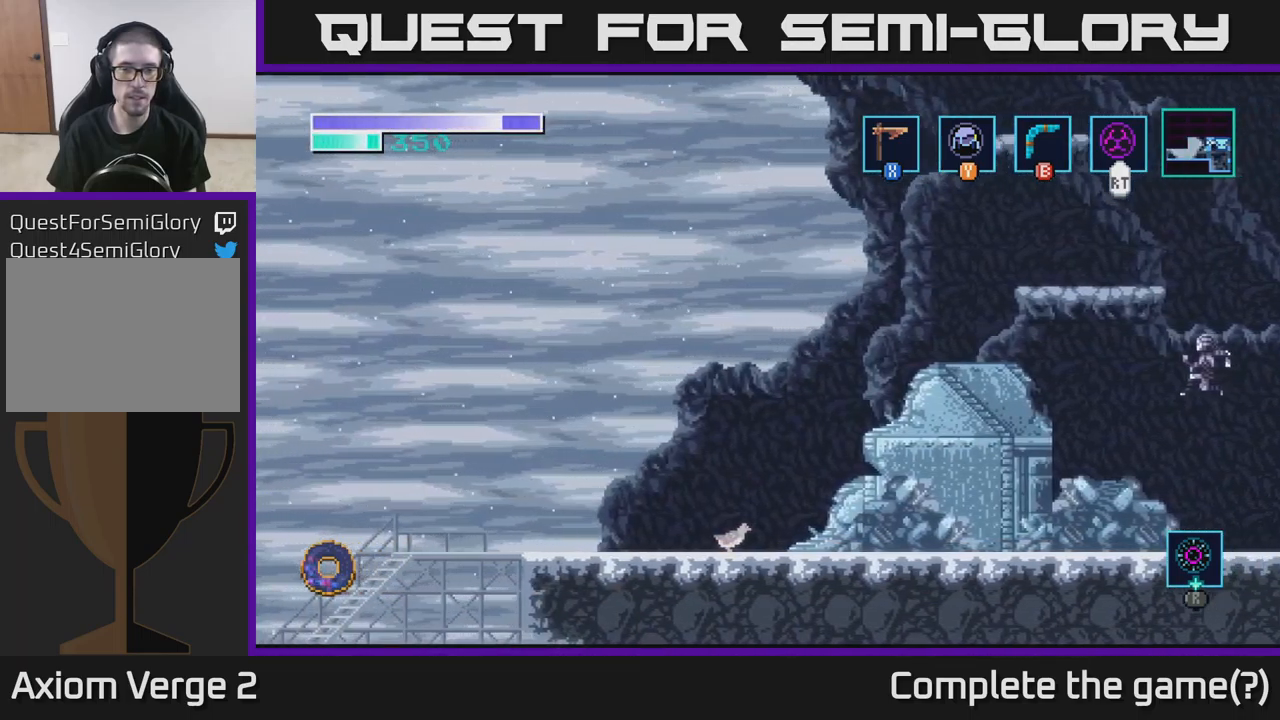
{"buttons": [], "left_stick": "left", "right_stick": "center", "events": []}
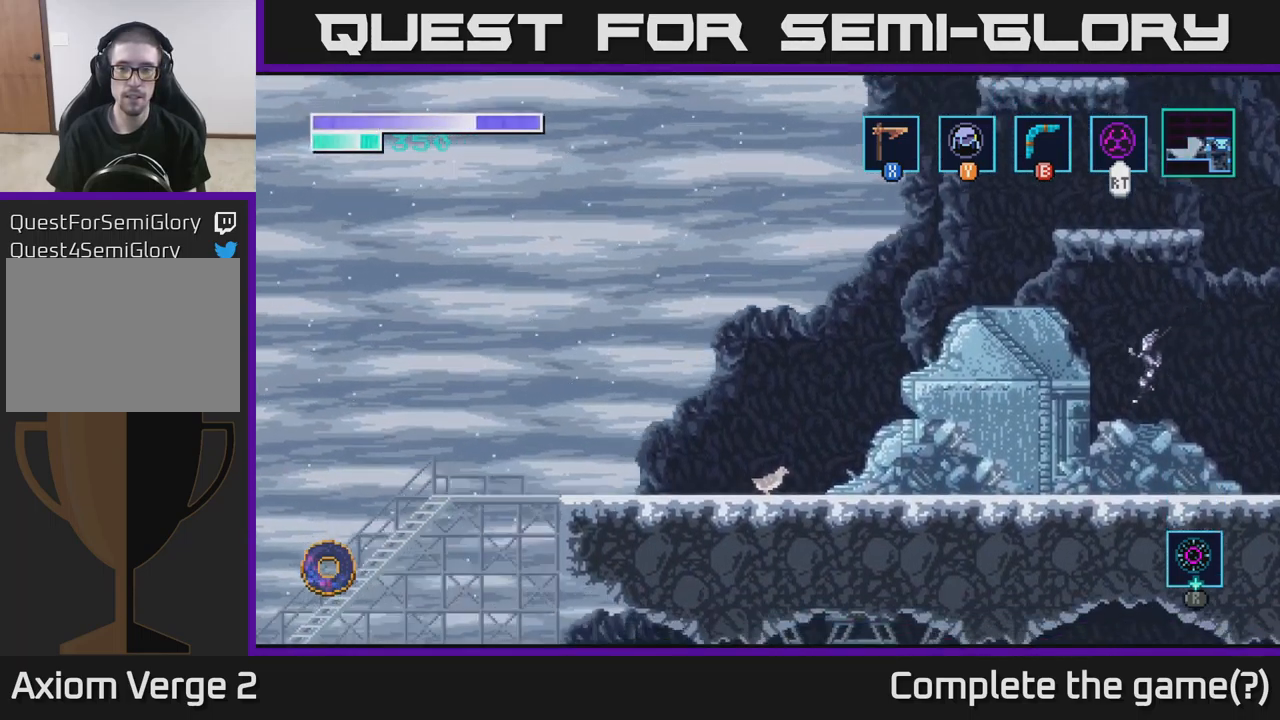
{"buttons": ["A"], "left_stick": "center", "right_stick": "center", "events": [[267, "left_stick", "center"], [317, "A", "down"]]}
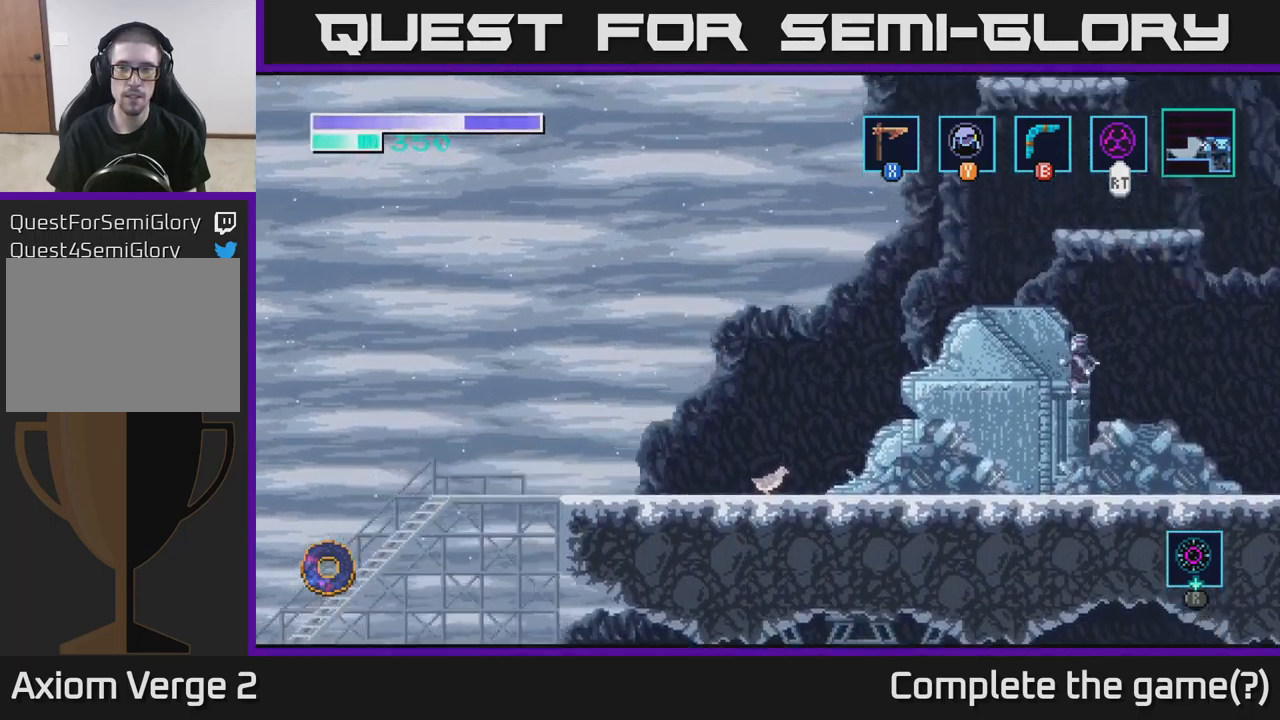
{"buttons": ["A"], "left_stick": "center", "right_stick": "center", "events": [[84, "left_stick", "left"], [434, "left_stick", "center"]]}
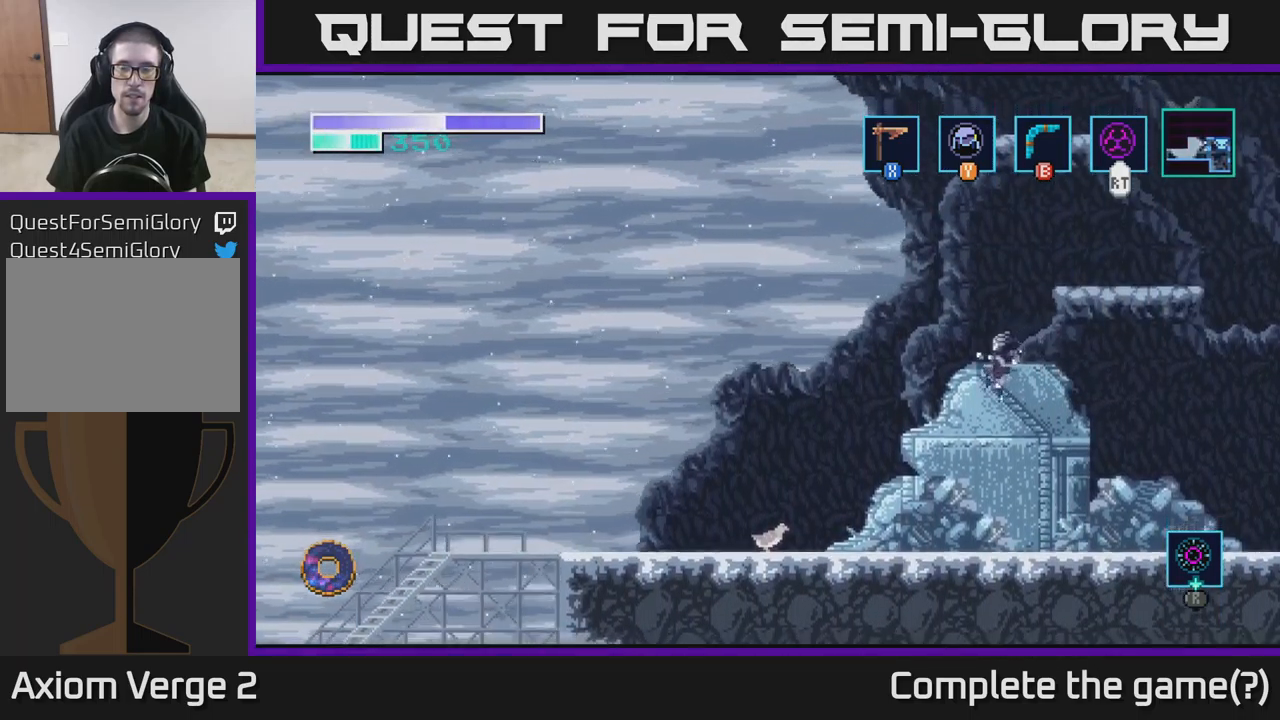
{"buttons": [], "left_stick": "center", "right_stick": "center", "events": [[234, "A", "up"]]}
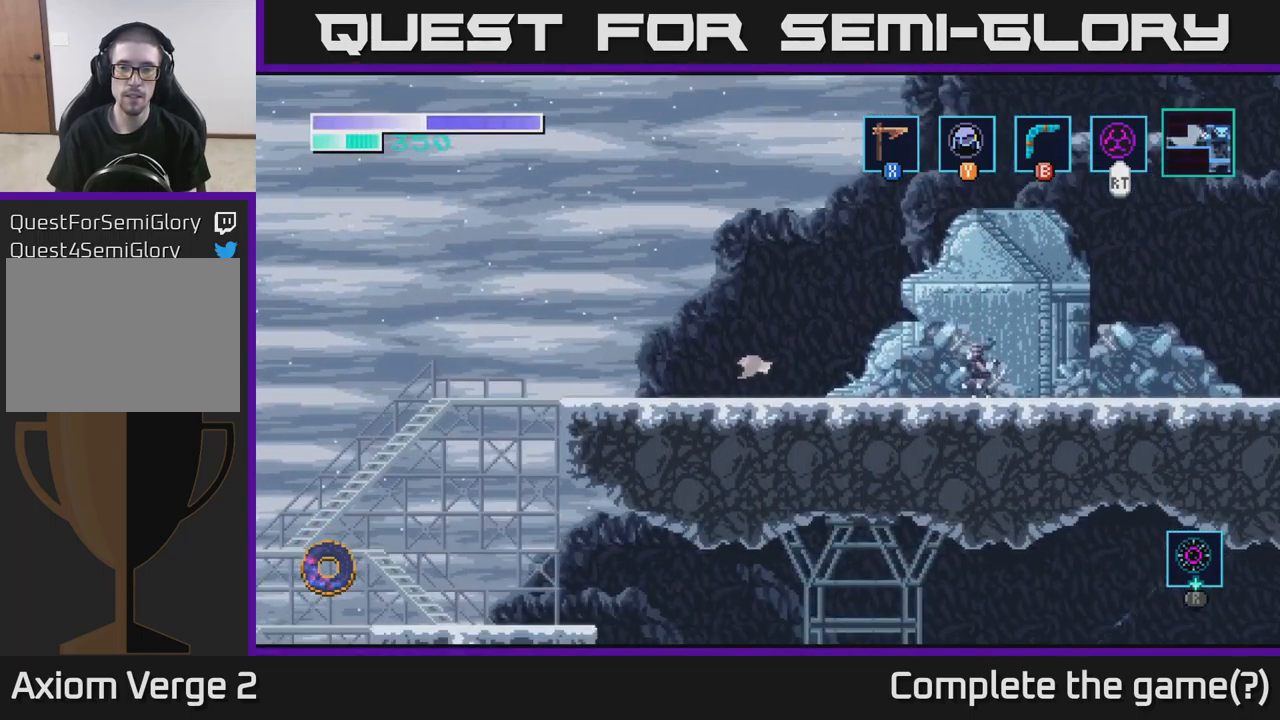
{"buttons": ["A"], "left_stick": "center", "right_stick": "center", "events": [[50, "A", "down"]]}
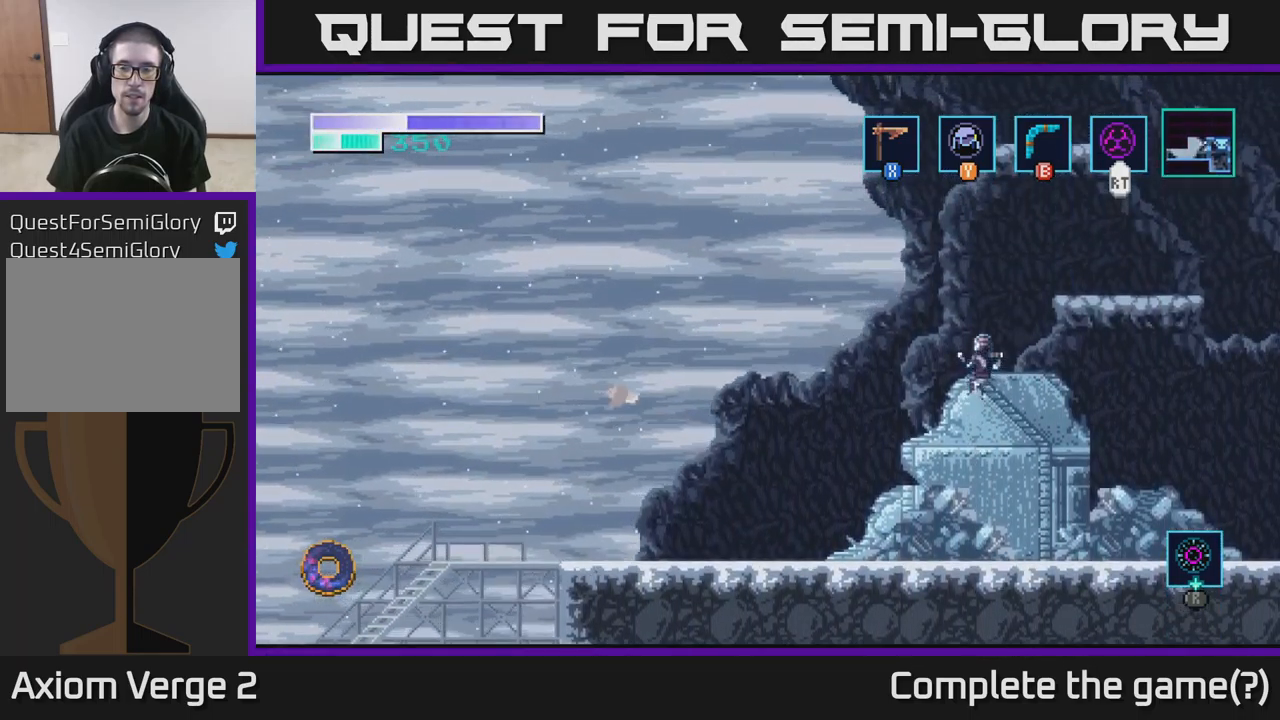
{"buttons": [], "left_stick": "center", "right_stick": "center", "events": [[84, "left_stick", "right"], [284, "left_stick", "center"], [384, "A", "up"]]}
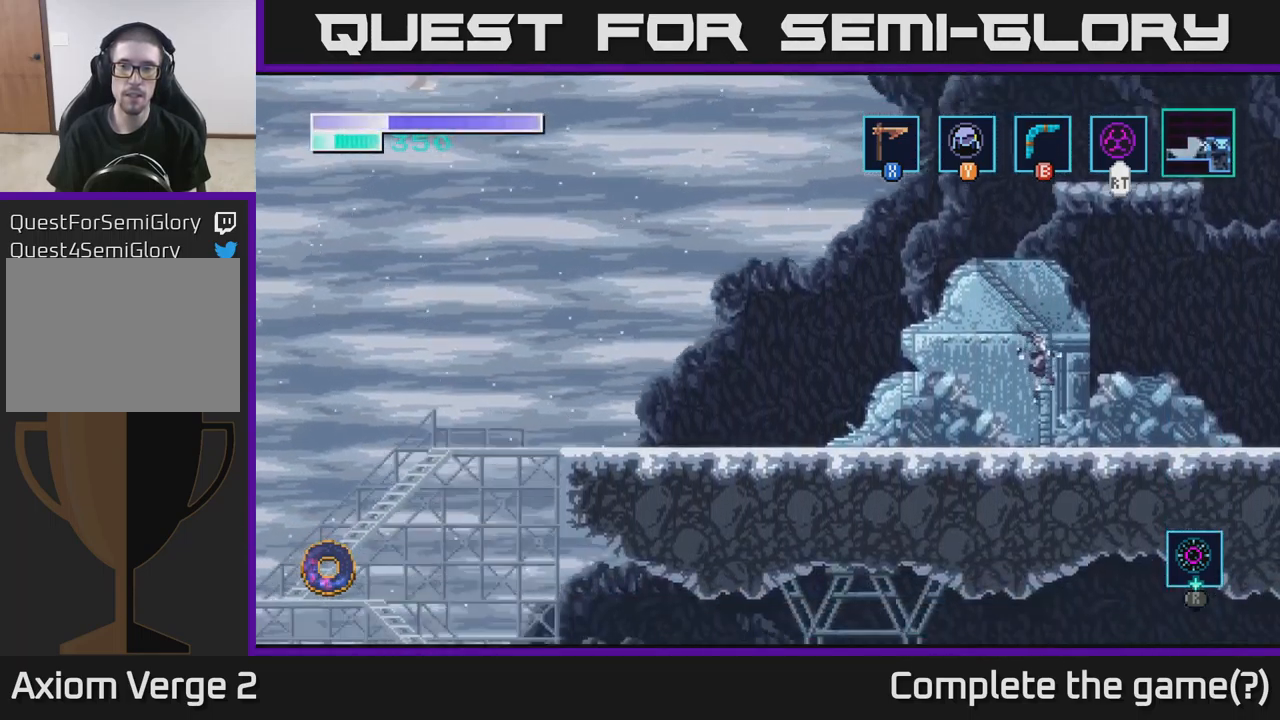
{"buttons": ["A"], "left_stick": "center", "right_stick": "center", "events": [[367, "A", "down"]]}
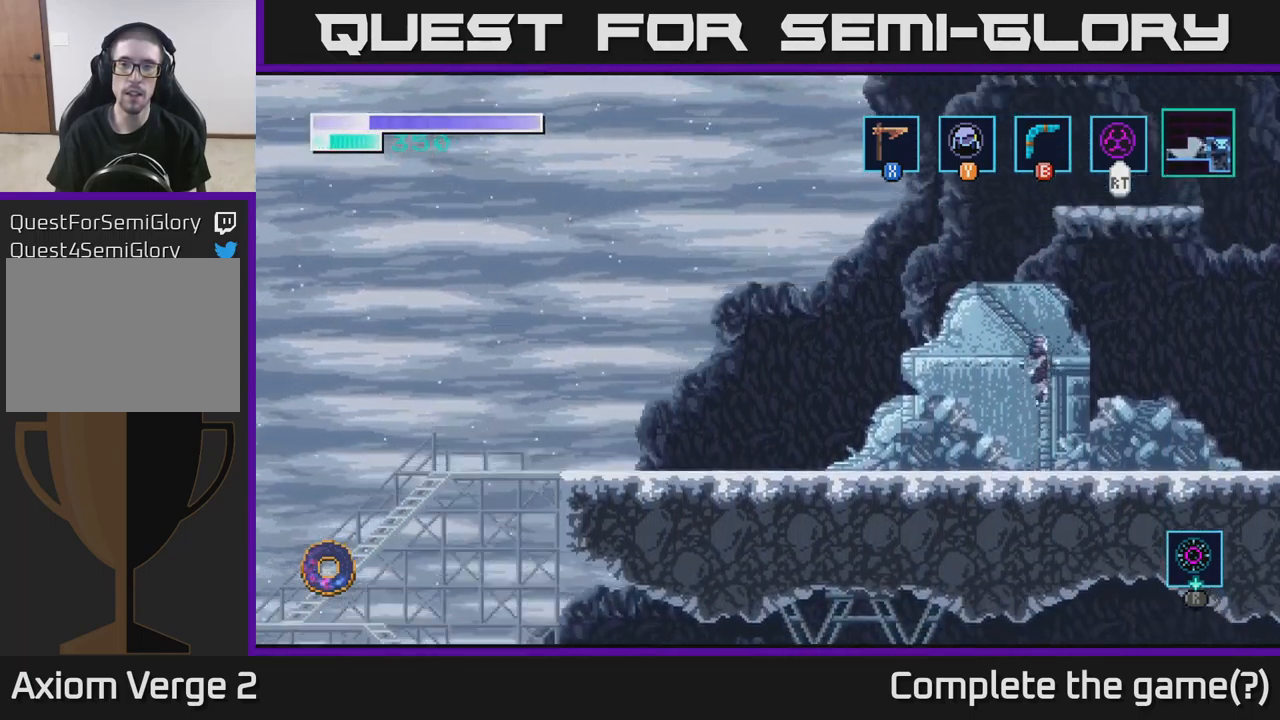
{"buttons": ["A"], "left_stick": "left", "right_stick": "center", "events": [[234, "left_stick", "left"]]}
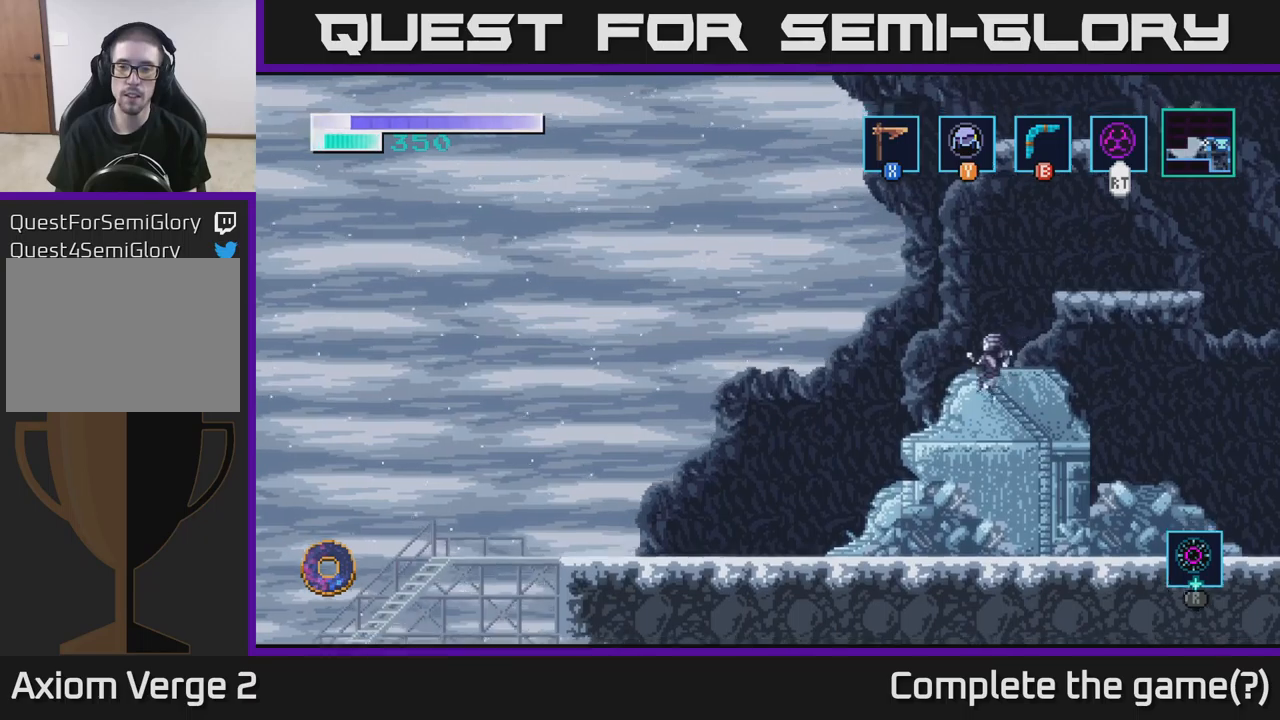
{"buttons": [], "left_stick": "left", "right_stick": "center", "events": [[366, "A", "up"]]}
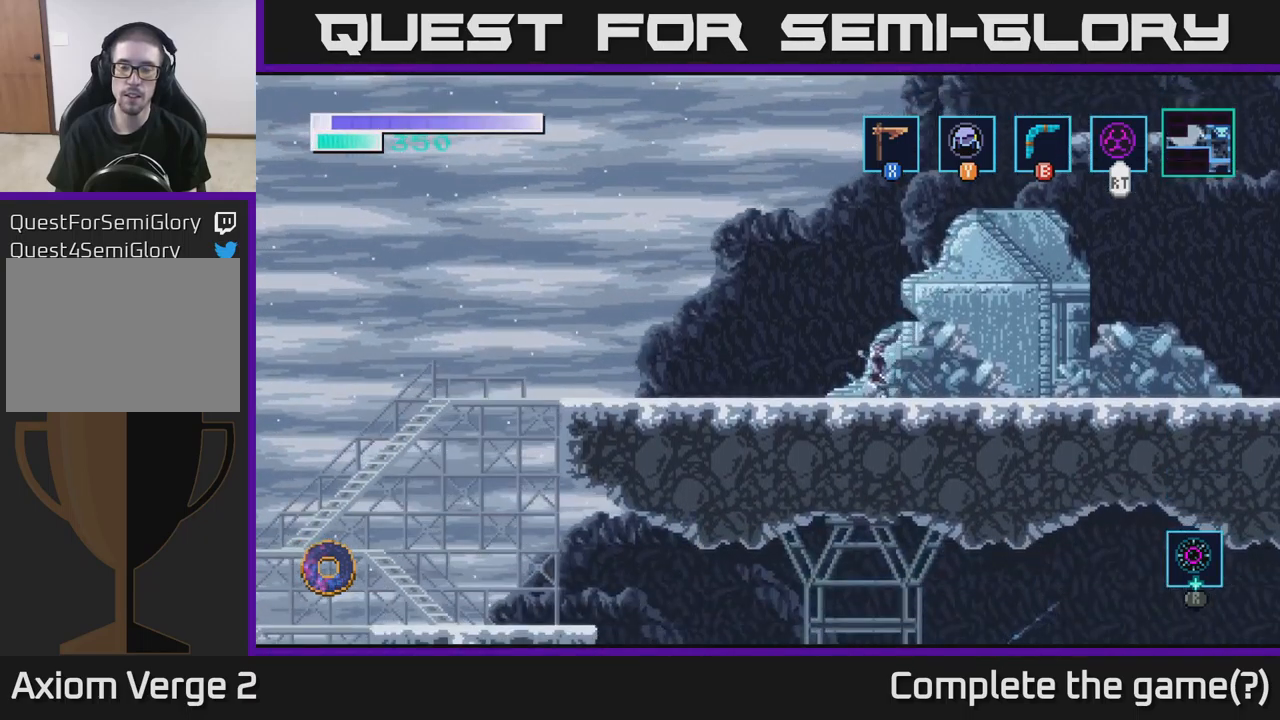
{"buttons": [], "left_stick": "center", "right_stick": "center", "events": [[66, "left_stick", "center"], [300, "left_stick", "right"], [466, "left_stick", "center"]]}
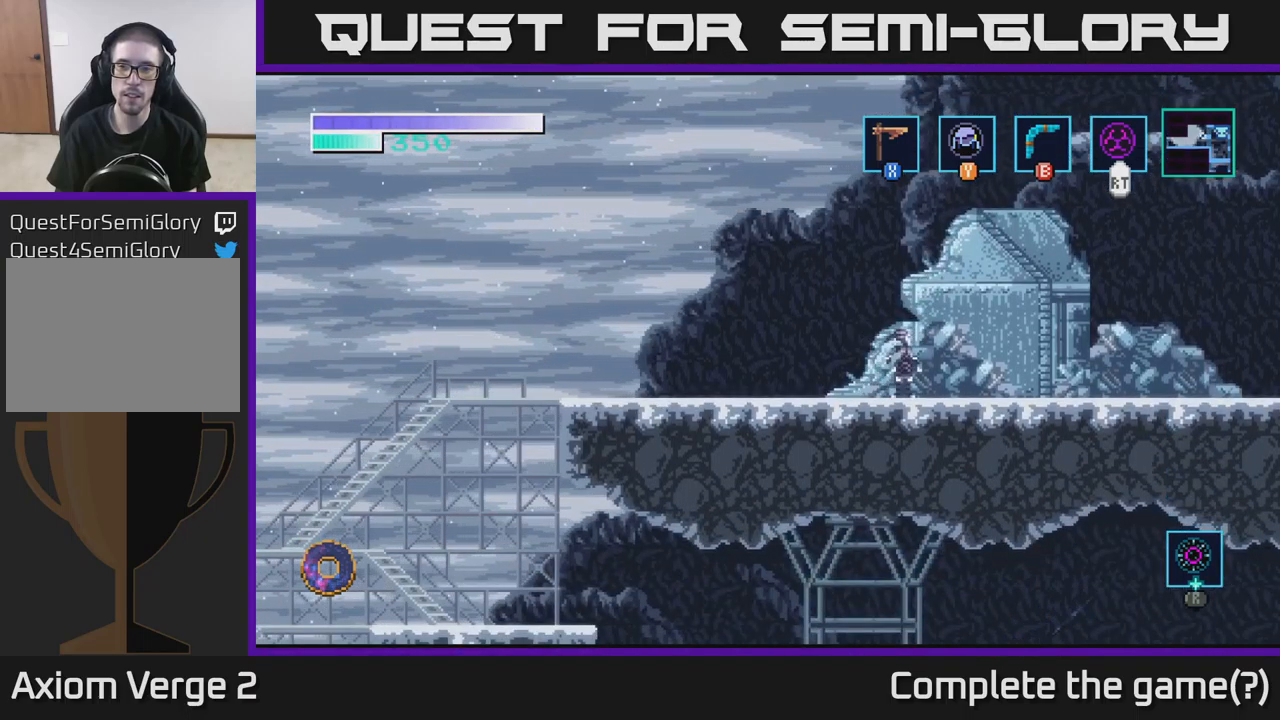
{"buttons": [], "left_stick": "center", "right_stick": "center", "events": [[133, "Y", "down"], [233, "Y", "up"]]}
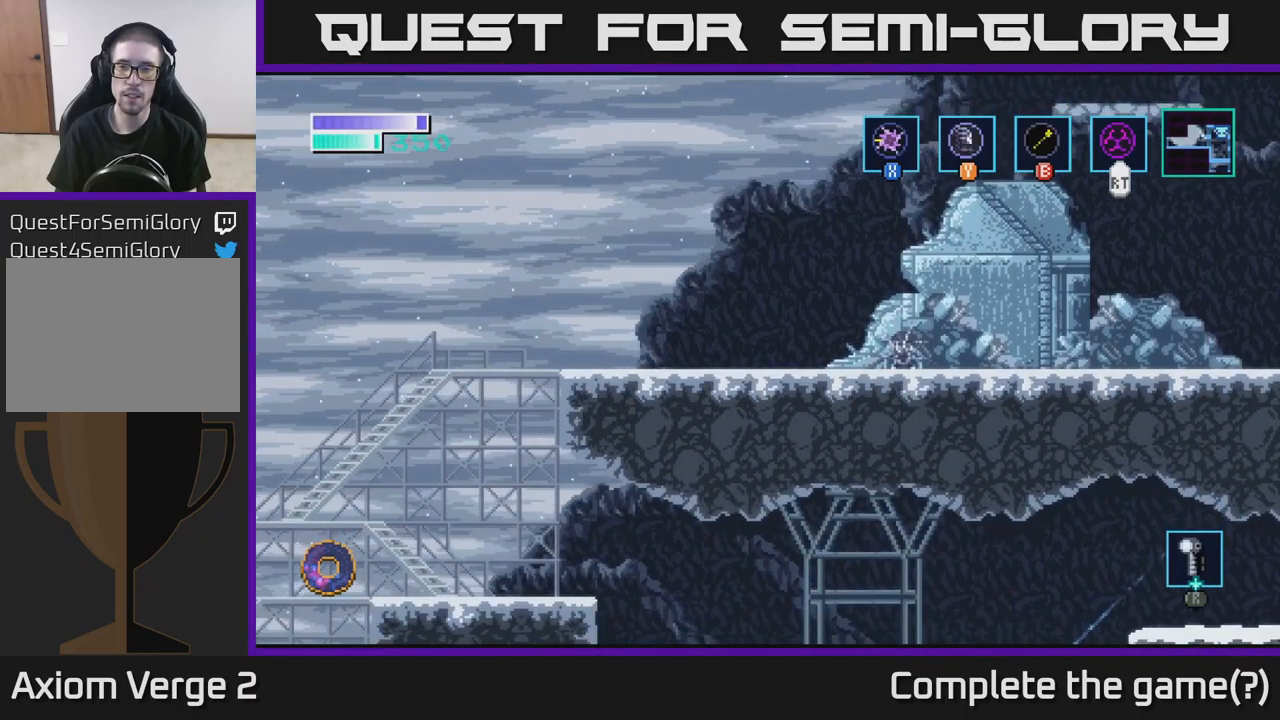
{"buttons": [], "left_stick": "center", "right_stick": "center", "events": [[83, "left_stick", "left"], [466, "left_stick", "center"]]}
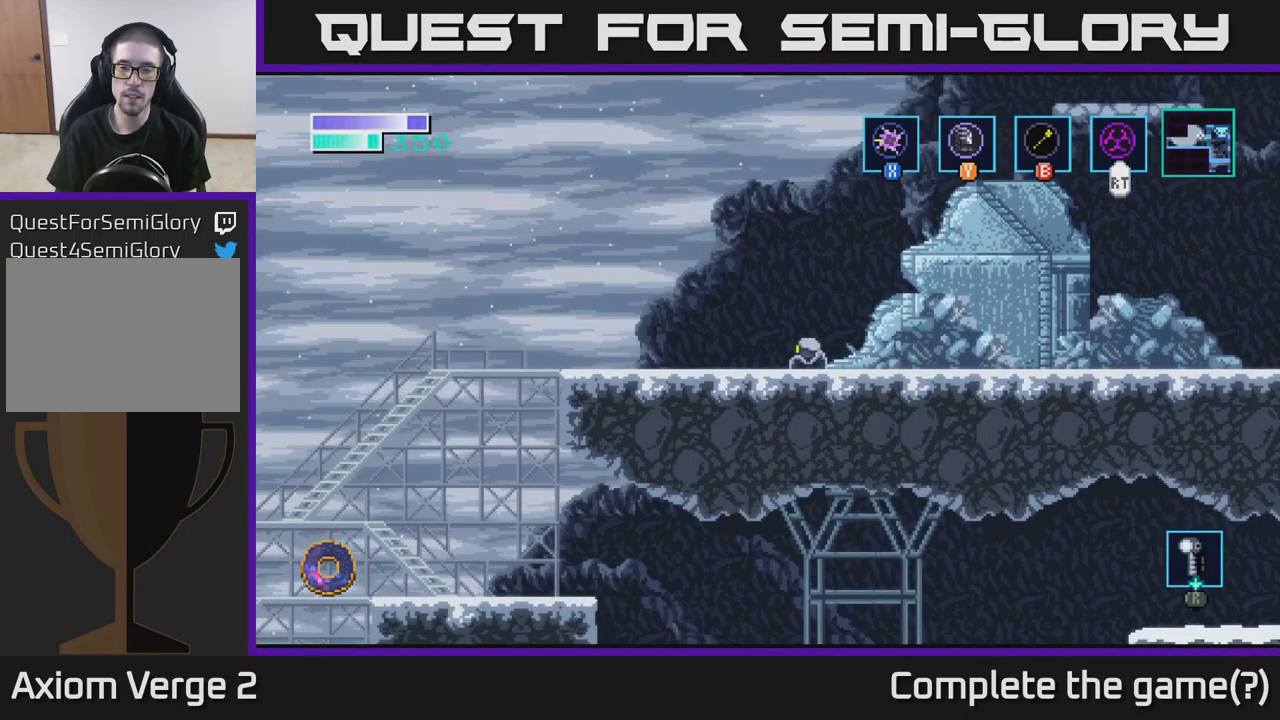
{"buttons": ["A", "B"], "left_stick": "up-right", "right_stick": "center", "events": [[16, "A", "down"], [50, "left_stick", "right"], [233, "left_stick", "up-right"], [366, "B", "down"]]}
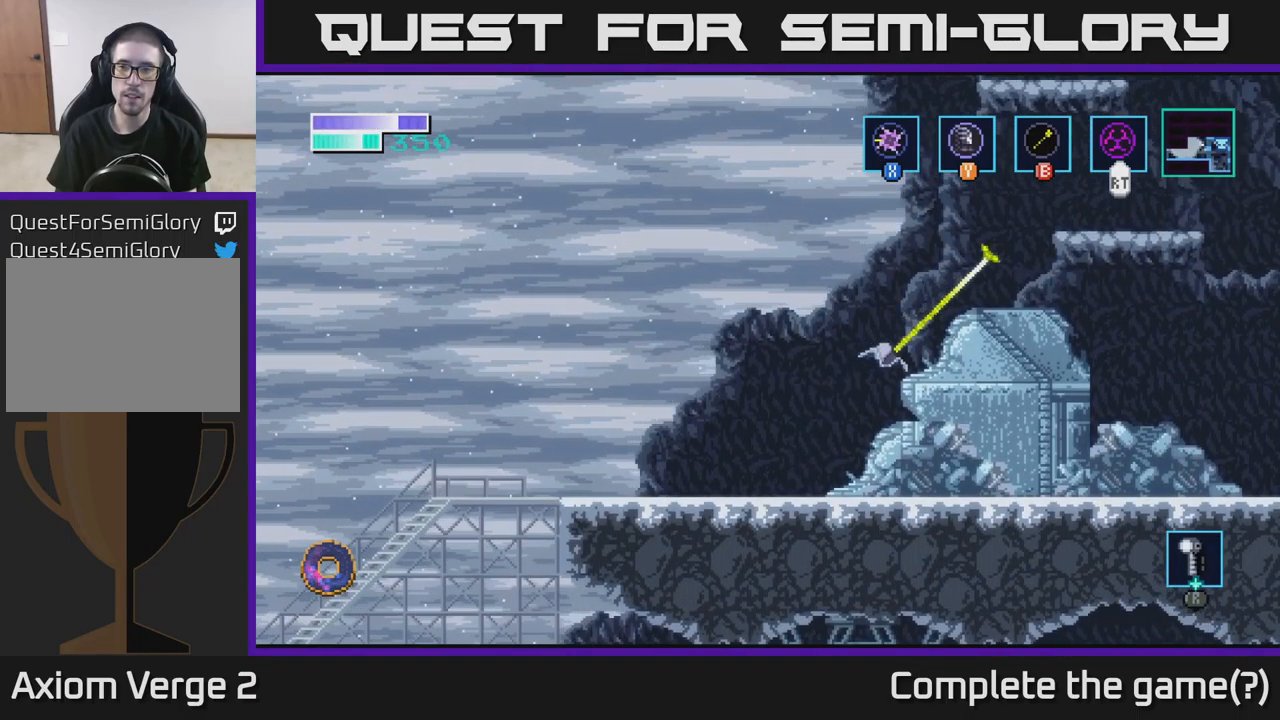
{"buttons": [], "left_stick": "center", "right_stick": "center", "events": [[150, "B", "up"], [183, "A", "up"], [383, "left_stick", "center"]]}
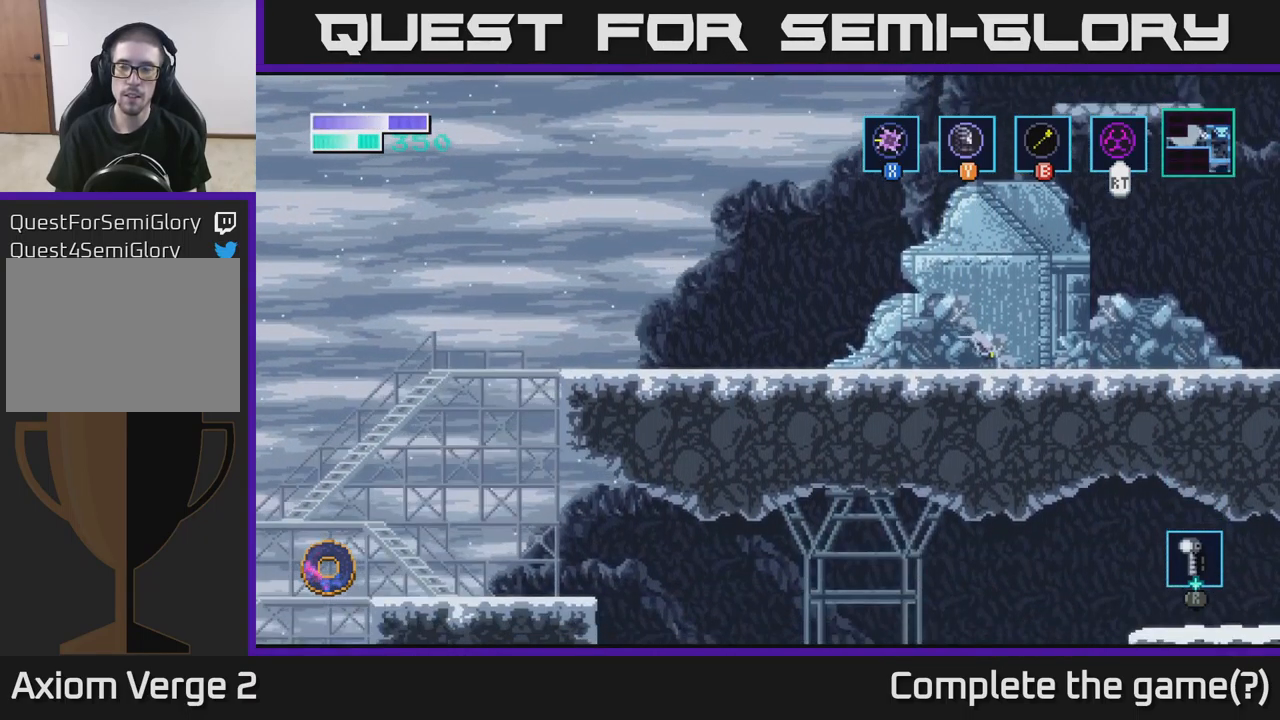
{"buttons": ["B"], "left_stick": "up", "right_stick": "center", "events": [[50, "A", "down"], [83, "left_stick", "right"], [283, "left_stick", "up"], [350, "B", "down"], [416, "A", "up"]]}
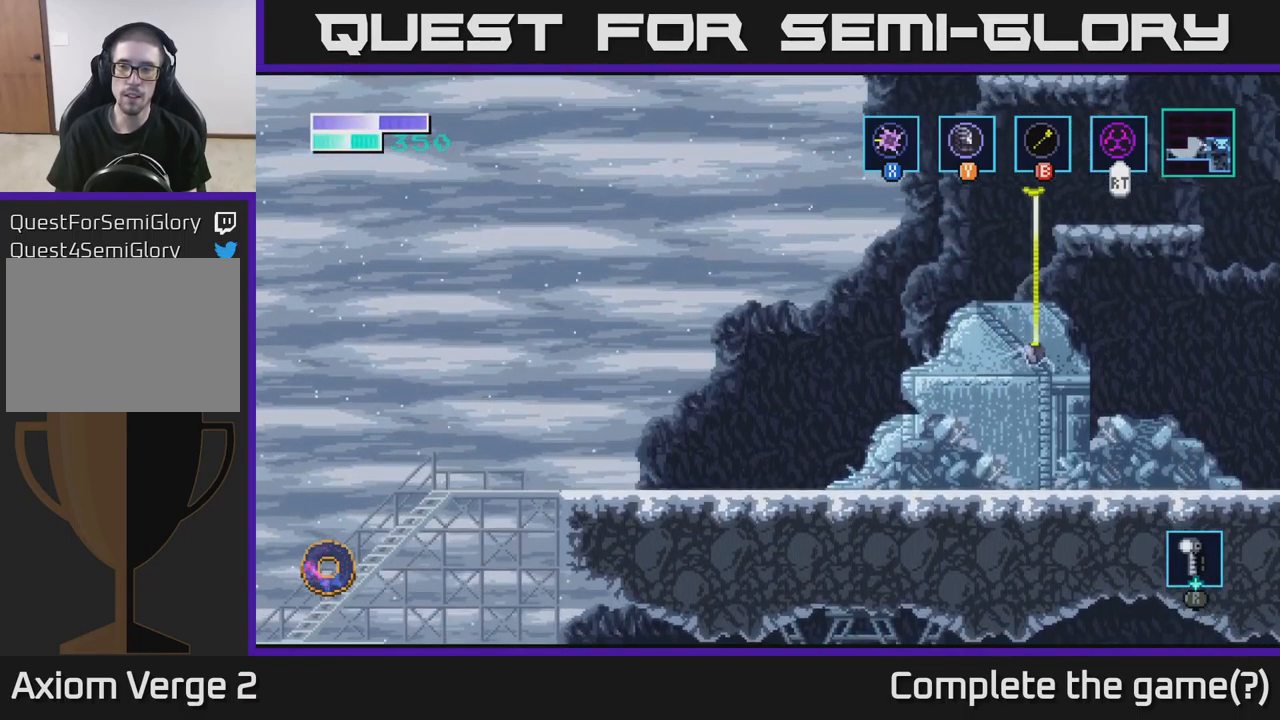
{"buttons": ["A"], "left_stick": "center", "right_stick": "center", "events": [[183, "B", "up"], [483, "left_stick", "center"], [500, "A", "down"]]}
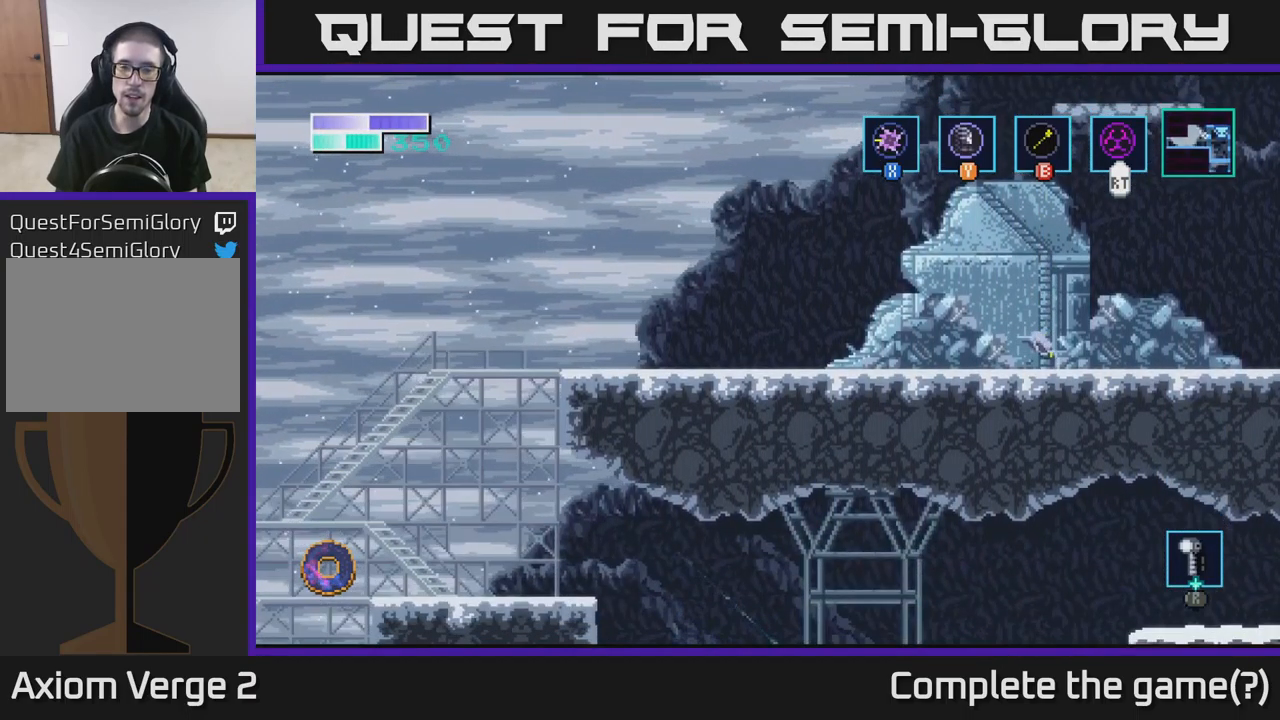
{"buttons": ["B"], "left_stick": "up", "right_stick": "center", "events": [[133, "left_stick", "up"], [366, "B", "down"], [400, "A", "up"]]}
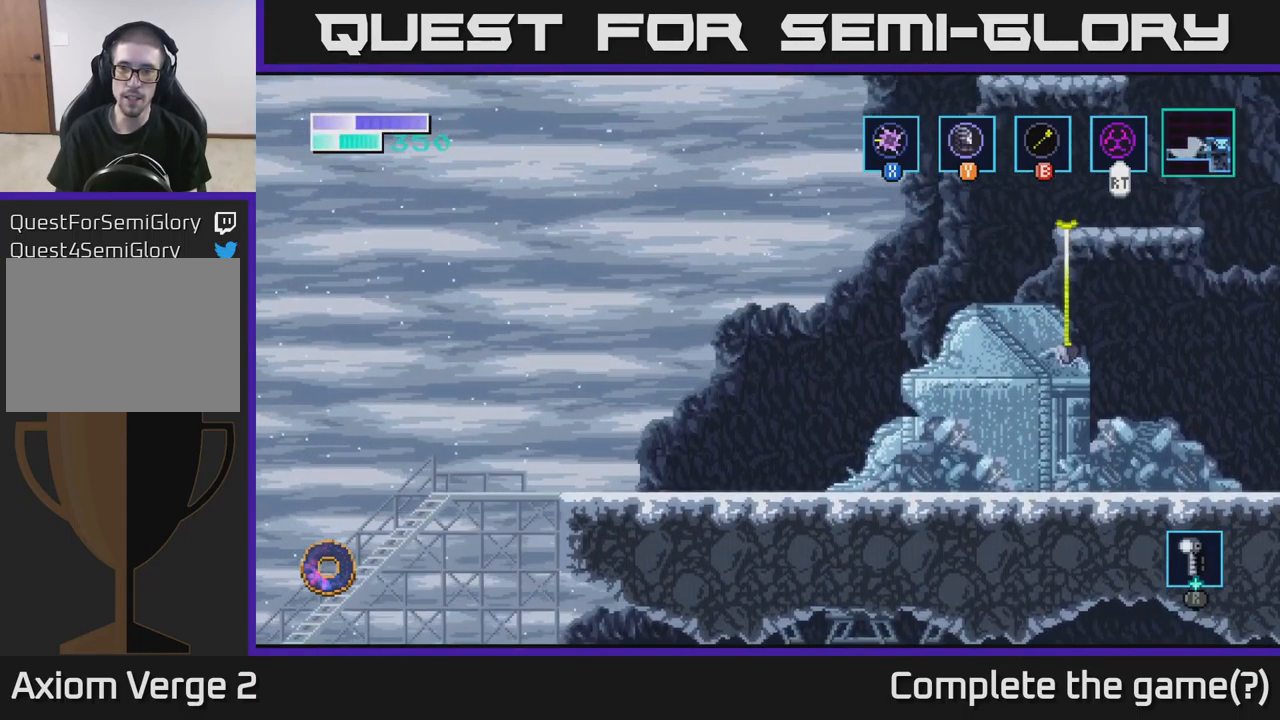
{"buttons": [], "left_stick": "center", "right_stick": "center", "events": [[250, "B", "up"], [433, "left_stick", "center"]]}
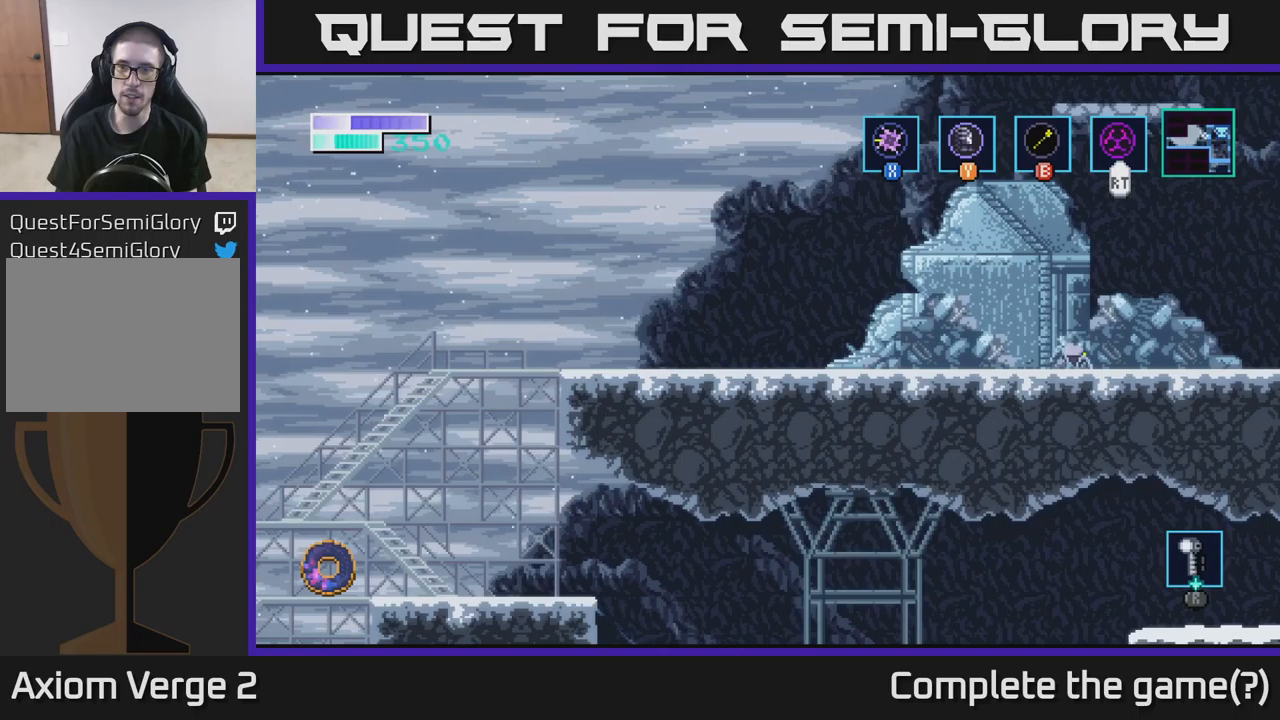
{"buttons": ["A"], "left_stick": "left", "right_stick": "center", "events": [[217, "A", "down"], [450, "left_stick", "left"]]}
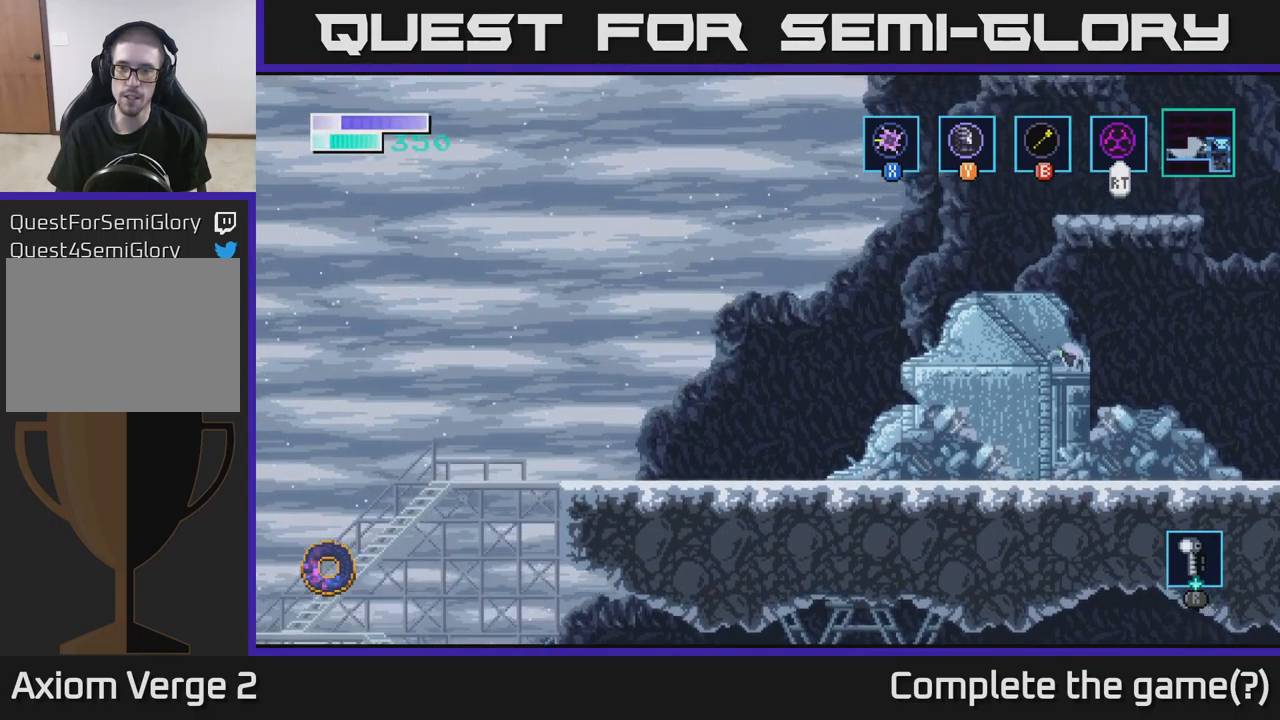
{"buttons": [], "left_stick": "left", "right_stick": "center", "events": [[500, "A", "up"]]}
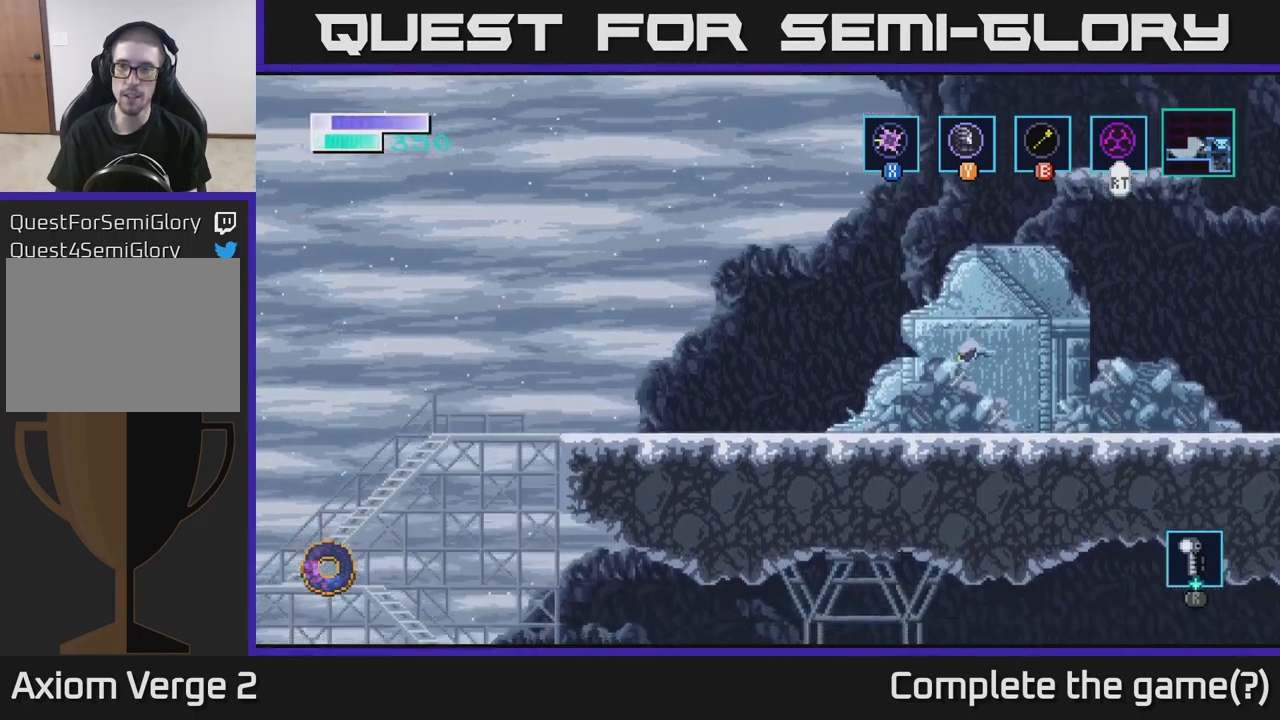
{"buttons": ["A"], "left_stick": "right", "right_stick": "center", "events": [[67, "left_stick", "center"], [267, "left_stick", "right"], [317, "A", "down"]]}